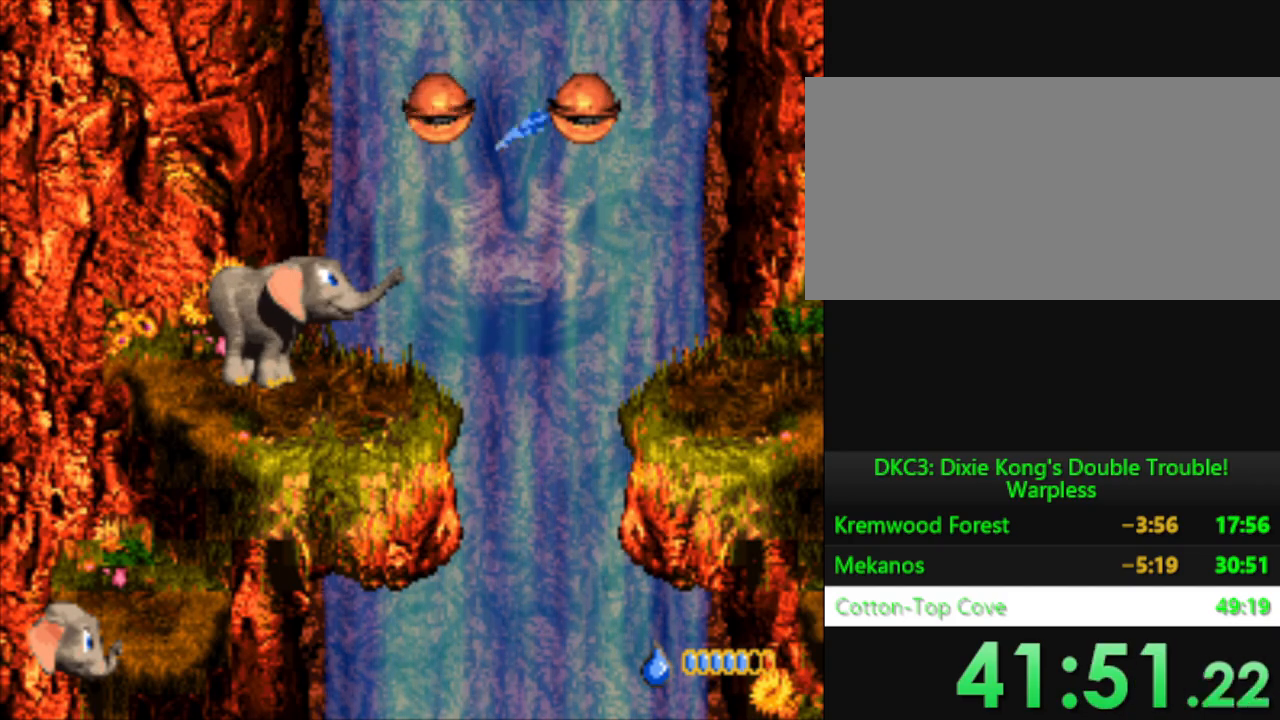
Gameplay with a controller (Nintendo layout); each line is a JSON object with the inputs held at the frame after it. "events" lists button and stick changes between this image and that frame as [ms after this image, input, new state], when the widget could be followed in between. Not read: L3 R3.
{"buttons": ["A"], "events": [[50, "DPAD_UP", "up"], [234, "B", "down"], [350, "B", "up"], [467, "A", "down"]]}
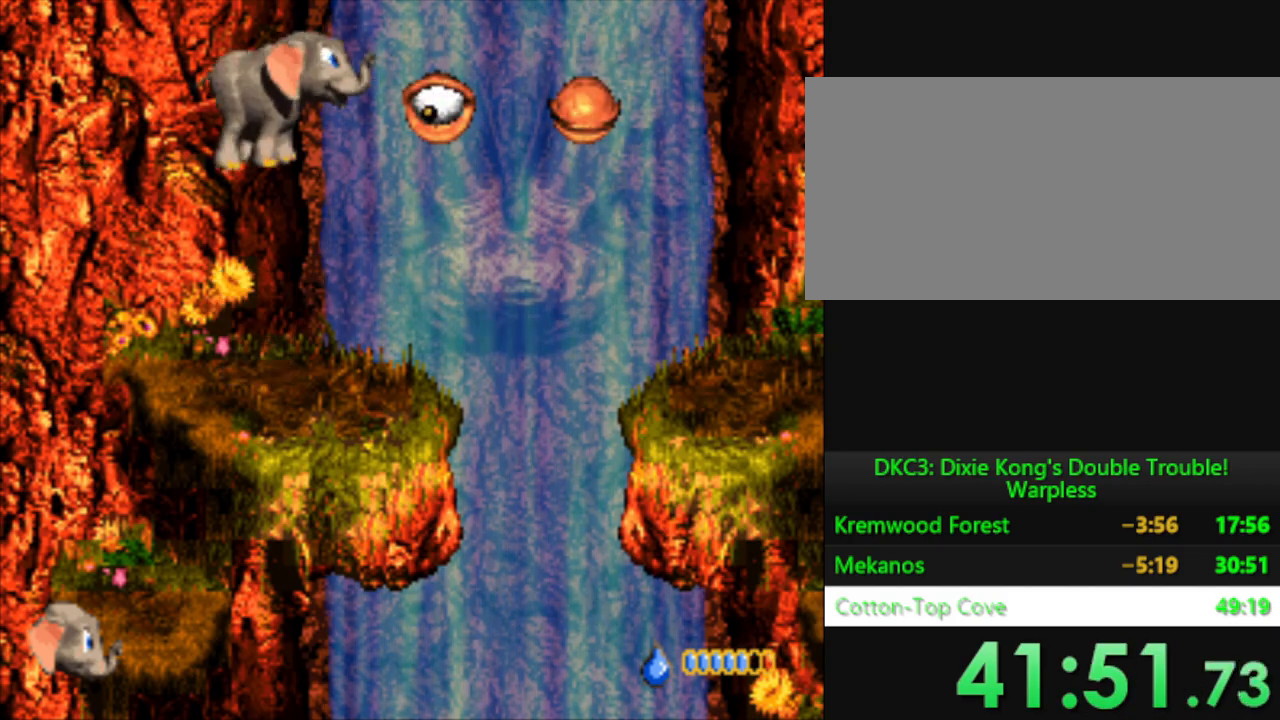
{"buttons": [], "events": [[50, "A", "up"]]}
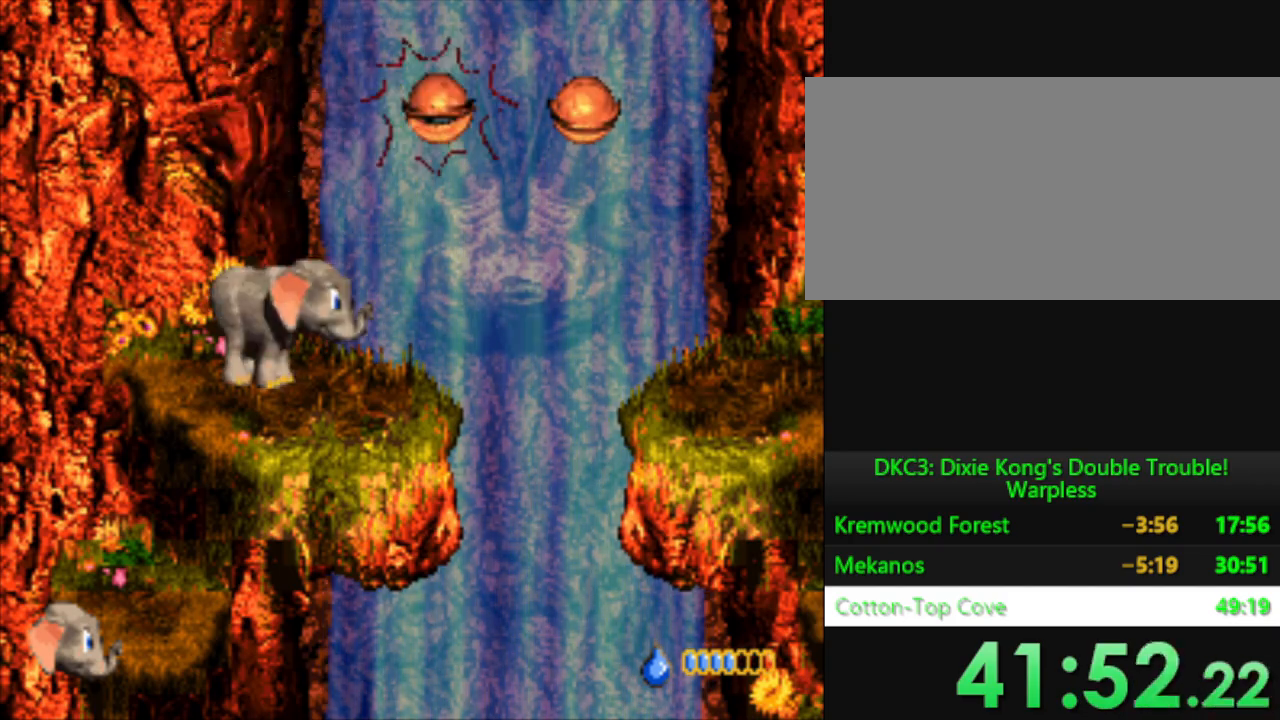
{"buttons": [], "events": [[17, "B", "down"], [133, "B", "up"], [284, "A", "down"], [384, "A", "up"]]}
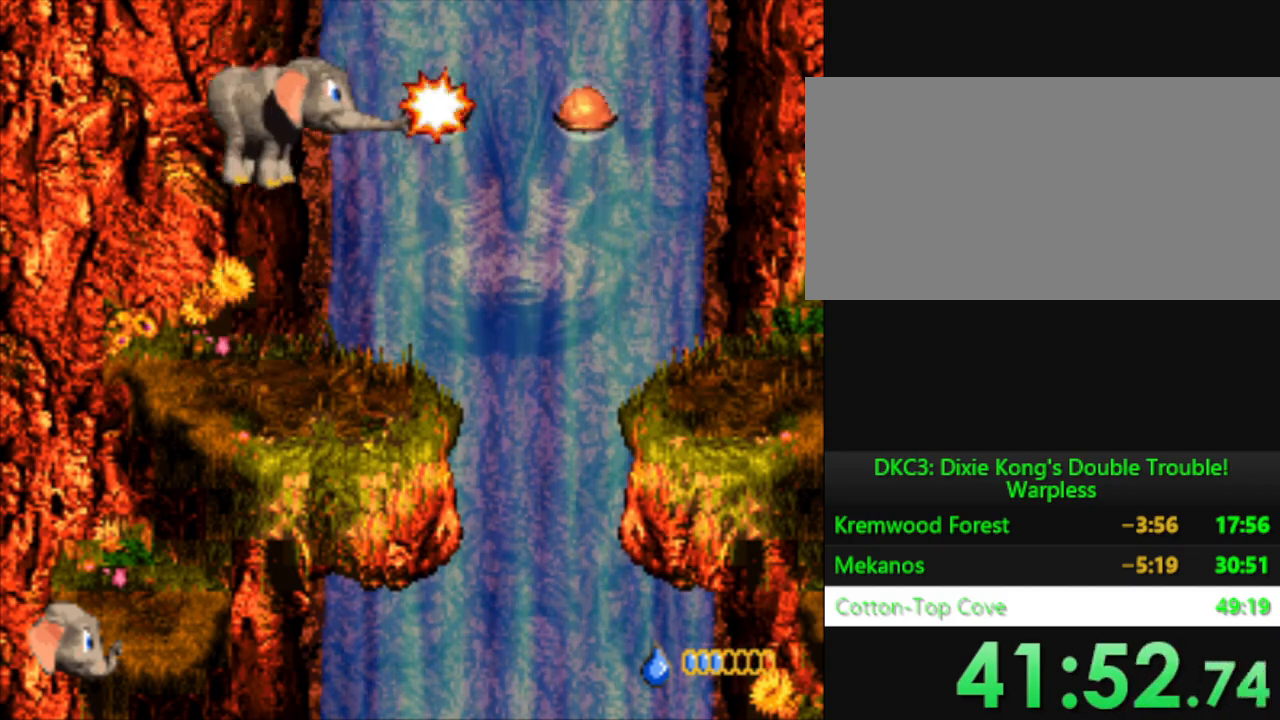
{"buttons": [], "events": []}
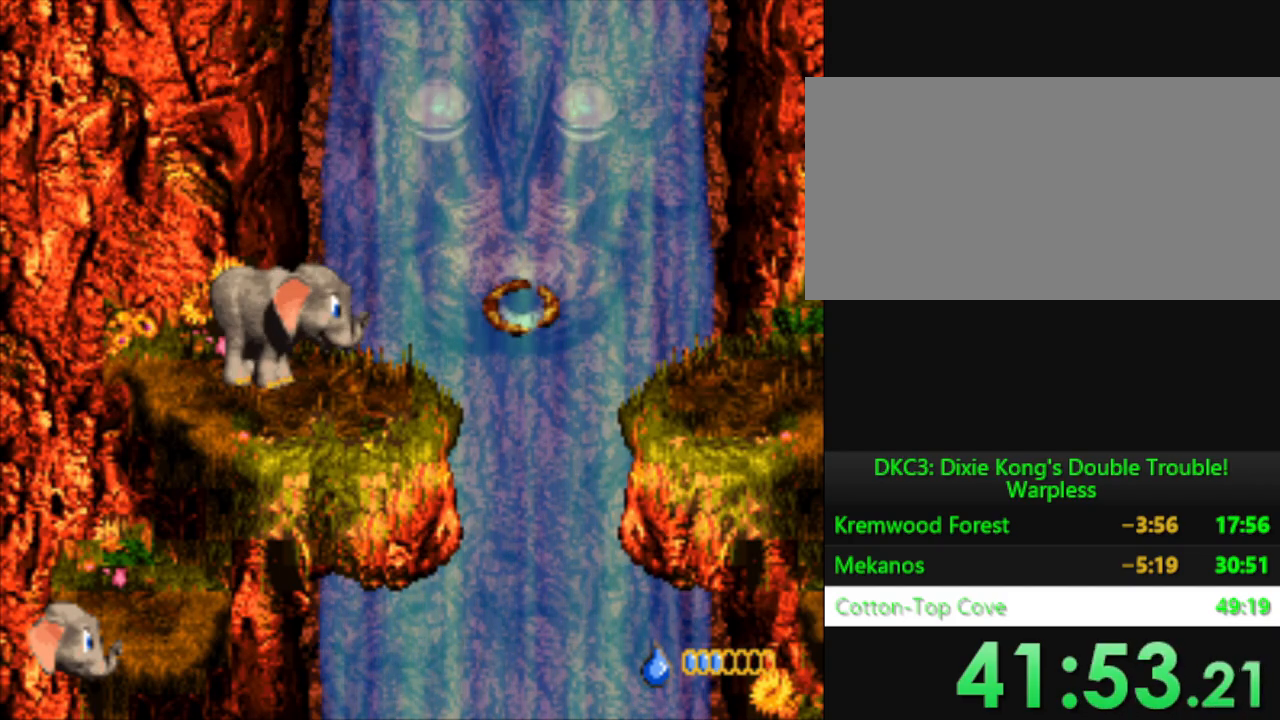
{"buttons": [], "events": []}
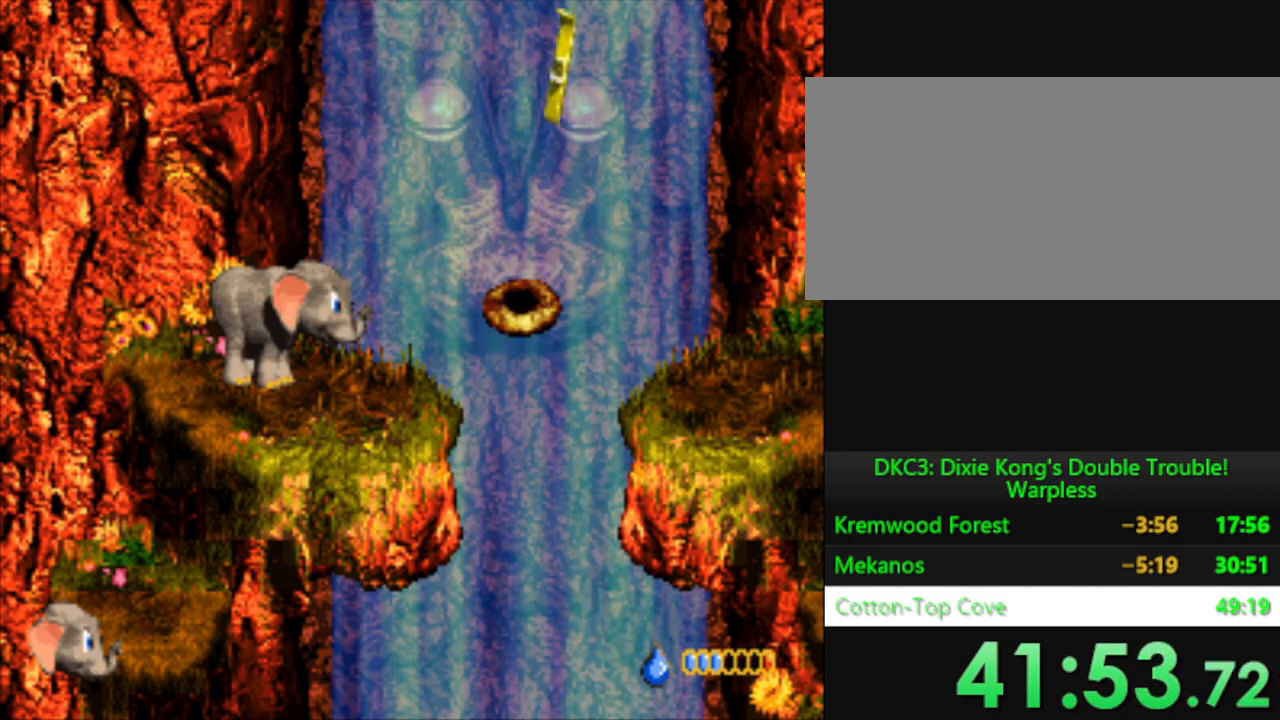
{"buttons": ["Y", "DPAD_RIGHT"], "events": [[316, "DPAD_RIGHT", "down"], [316, "Y", "down"]]}
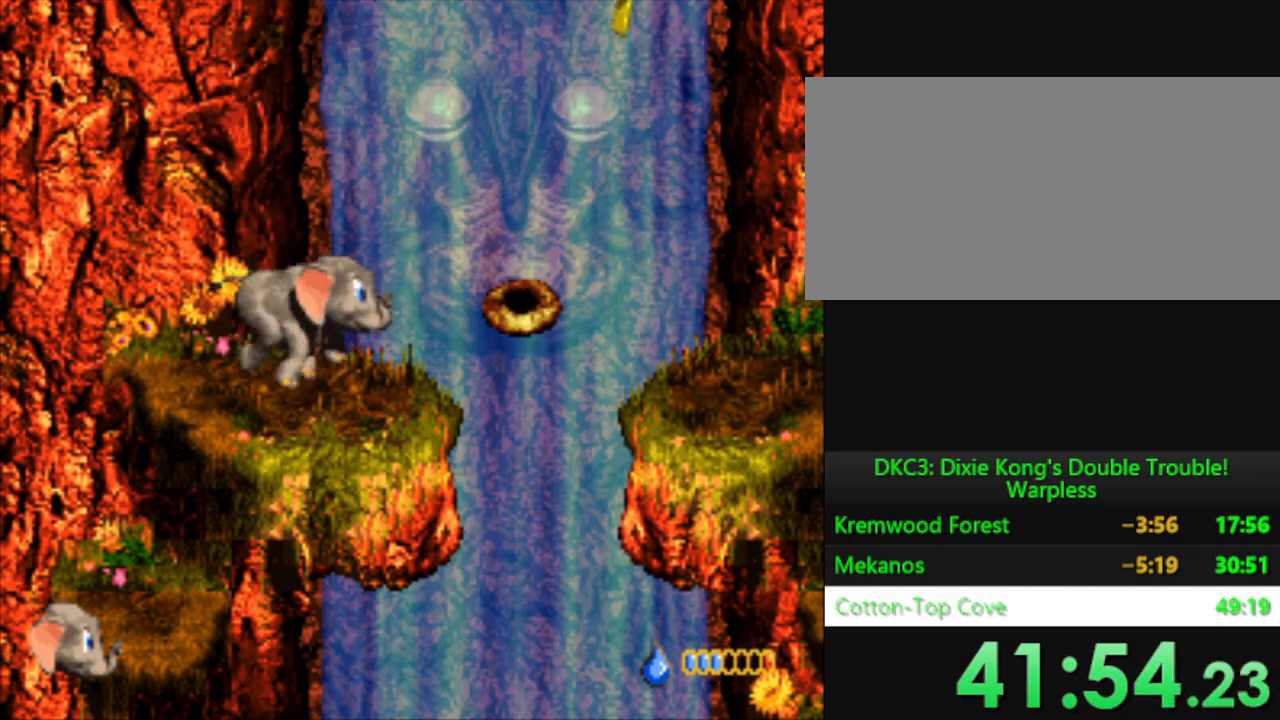
{"buttons": ["B", "Y", "DPAD_RIGHT"], "events": [[150, "B", "down"]]}
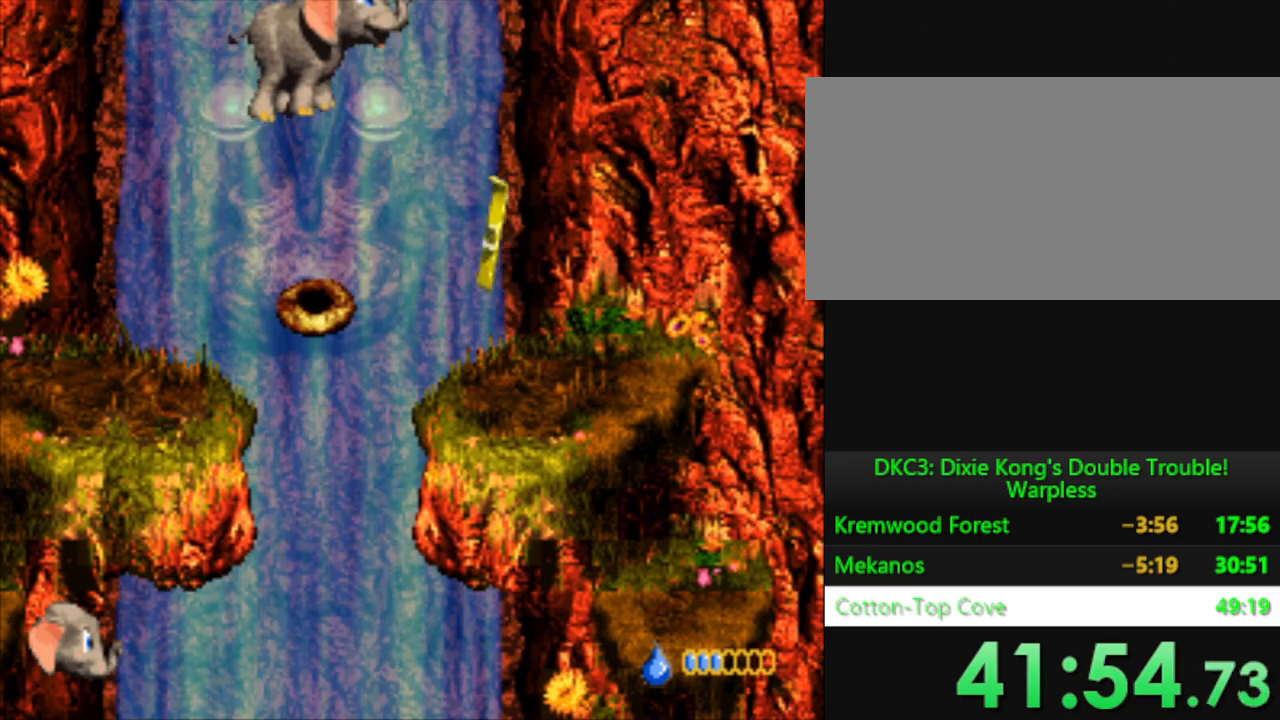
{"buttons": [], "events": [[101, "B", "up"], [418, "DPAD_RIGHT", "up"], [418, "Y", "up"]]}
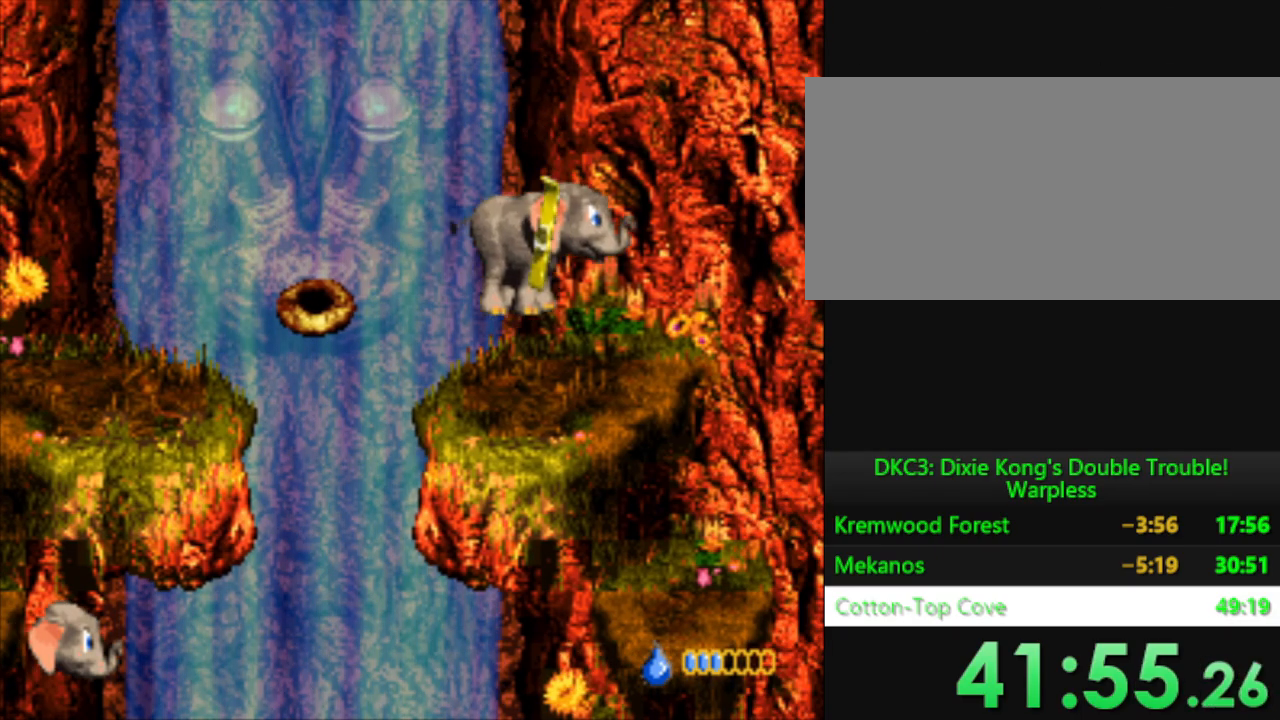
{"buttons": [], "events": []}
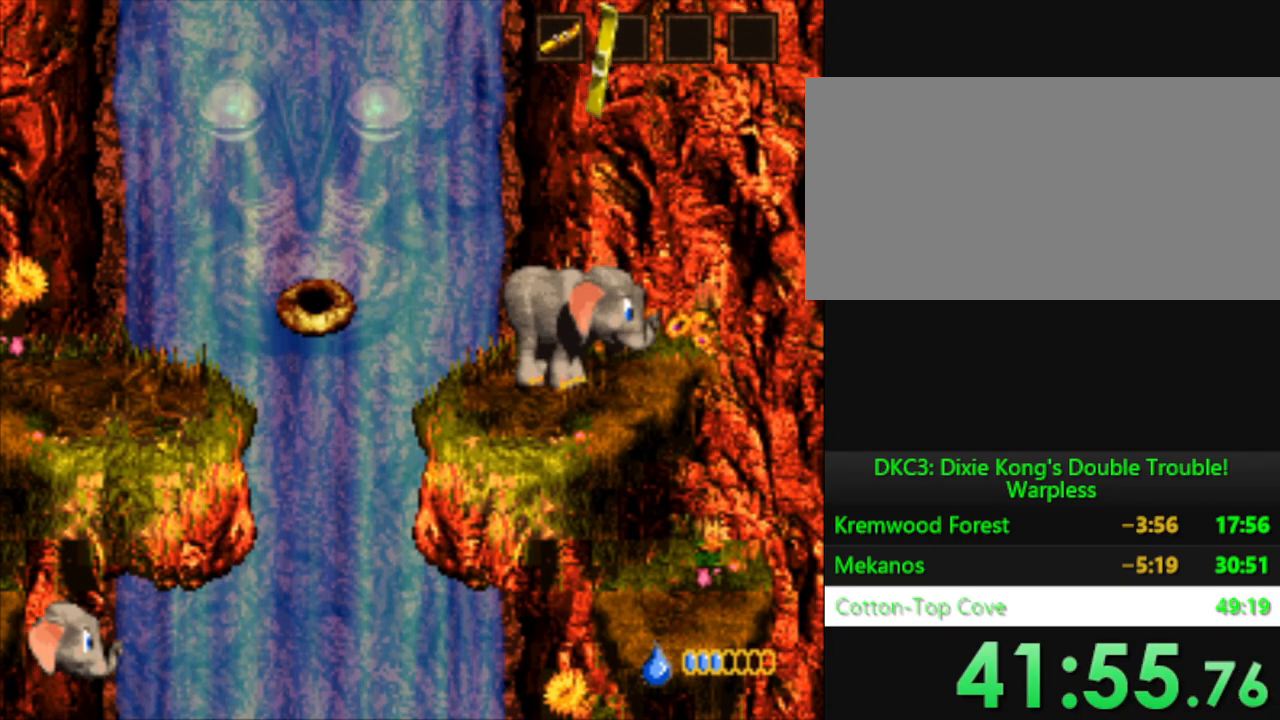
{"buttons": [], "events": []}
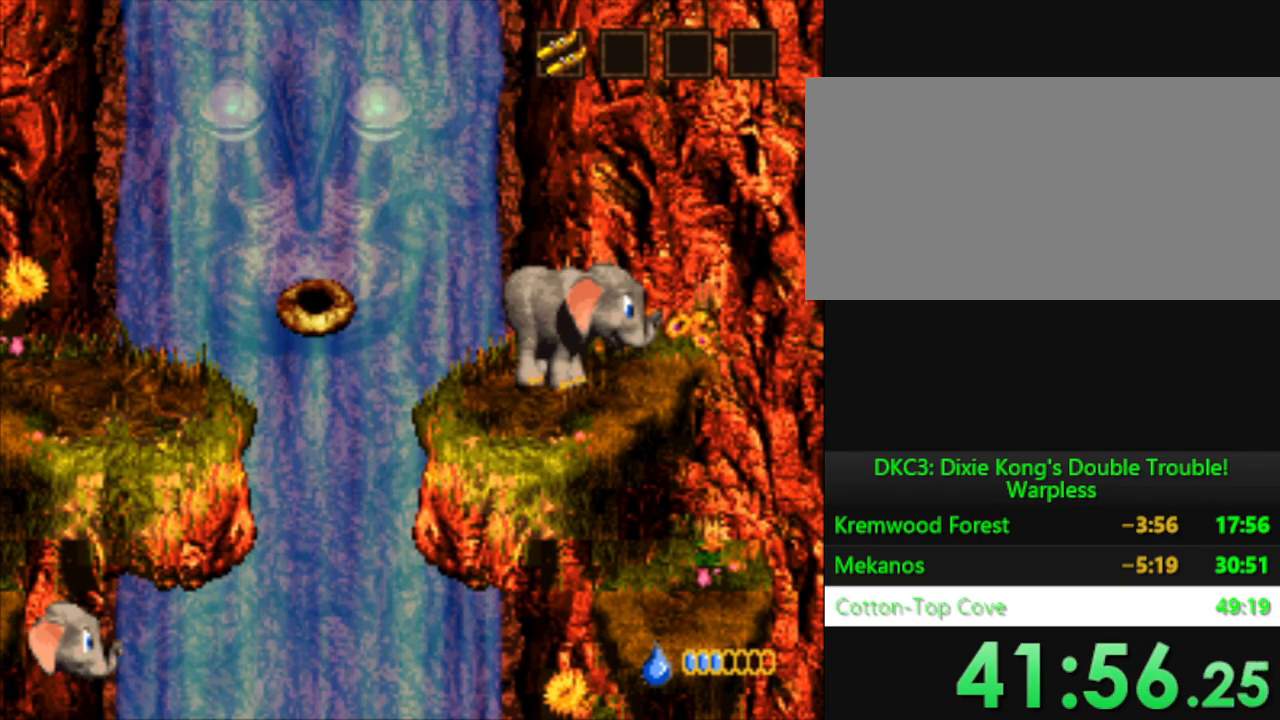
{"buttons": [], "events": []}
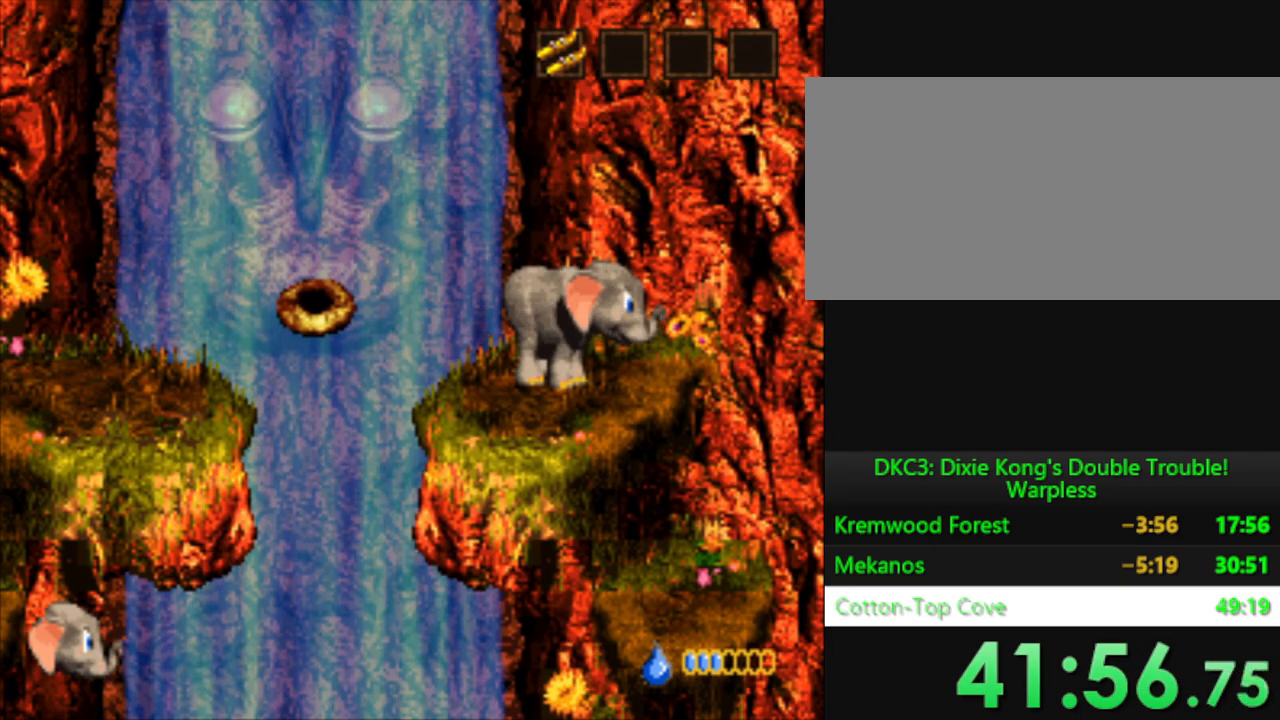
{"buttons": ["B"], "events": [[451, "B", "down"]]}
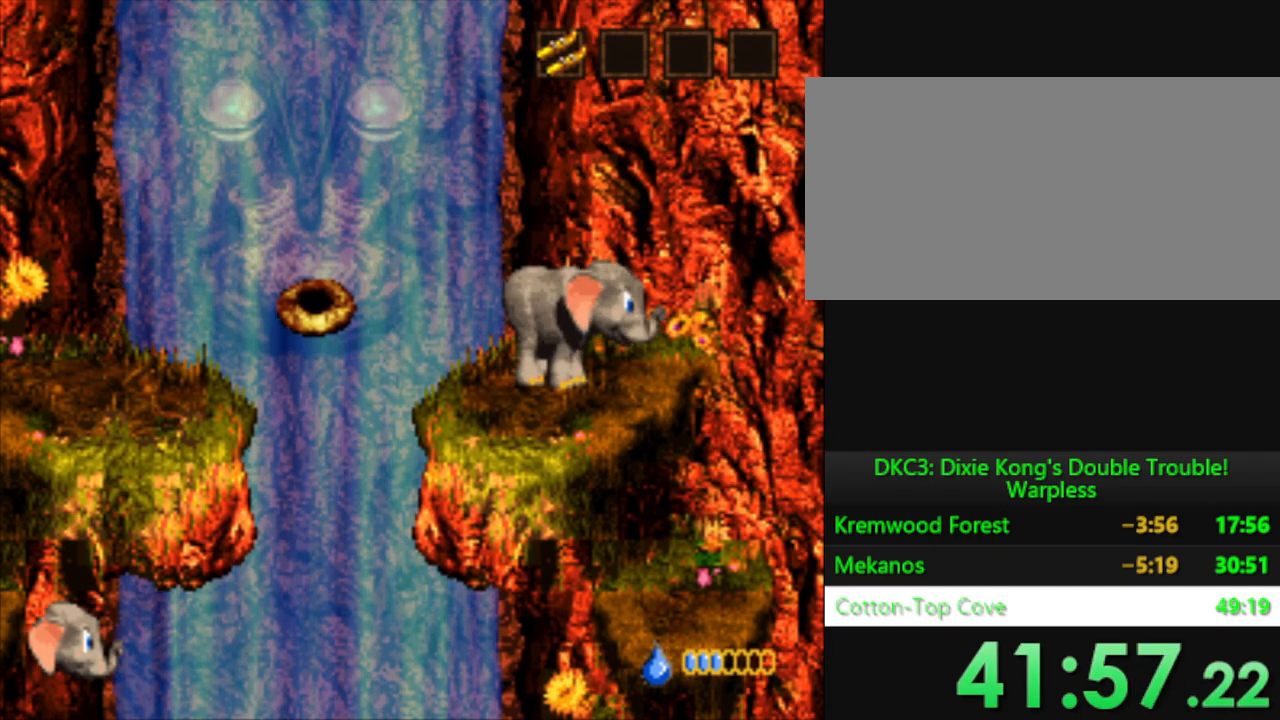
{"buttons": ["B"], "events": [[34, "B", "up"], [501, "B", "down"]]}
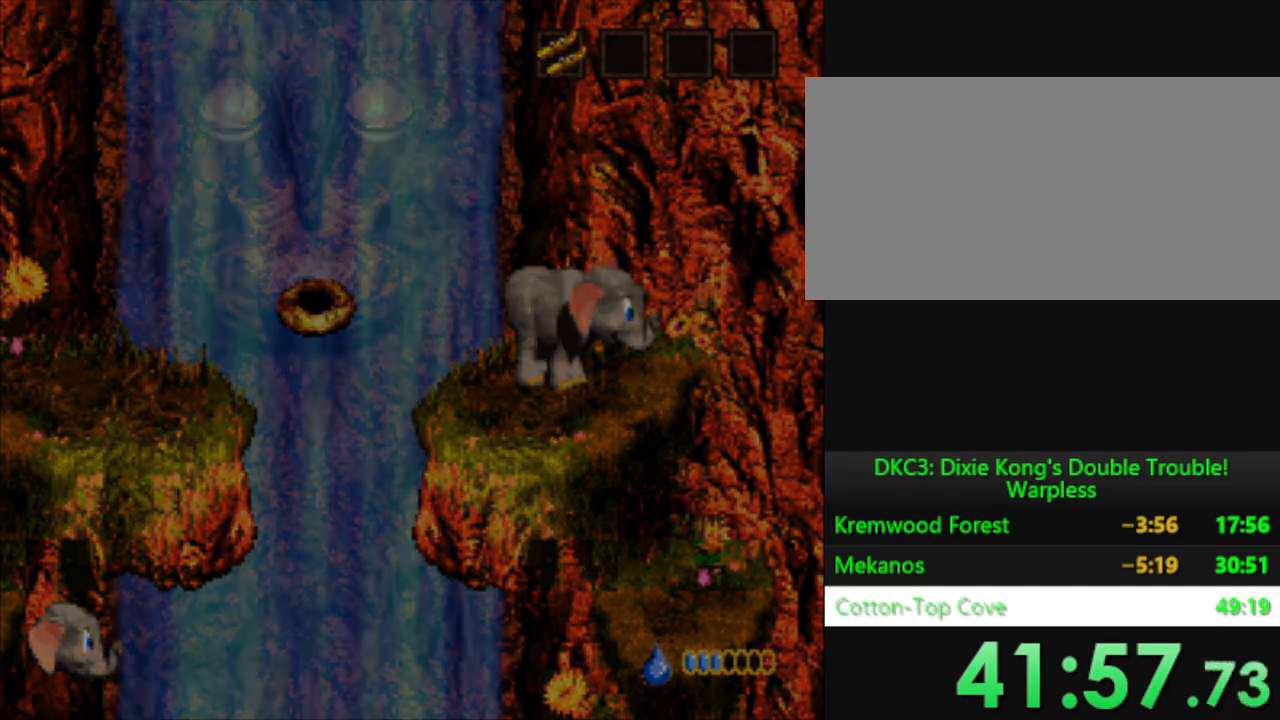
{"buttons": [], "events": [[50, "B", "up"], [183, "B", "down"], [233, "B", "up"], [350, "B", "down"], [417, "B", "up"]]}
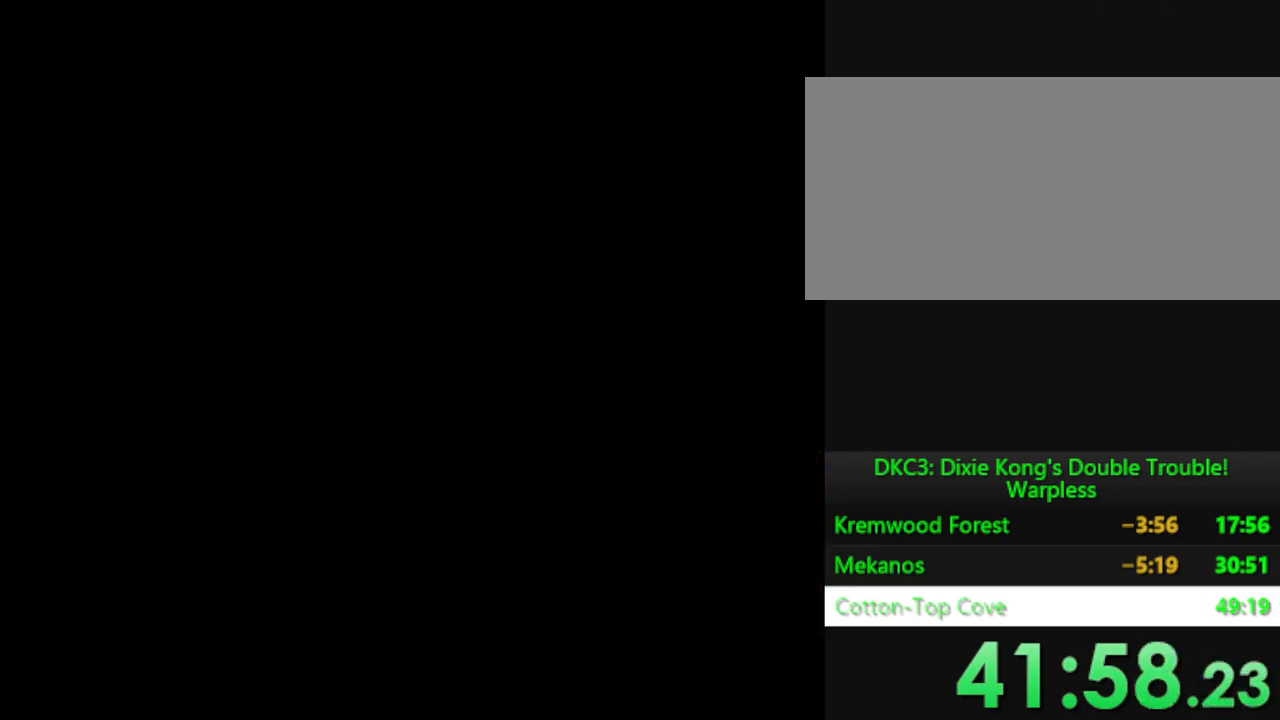
{"buttons": [], "events": [[34, "B", "down"], [134, "B", "up"], [234, "B", "down"], [284, "B", "up"], [384, "B", "down"], [451, "B", "up"]]}
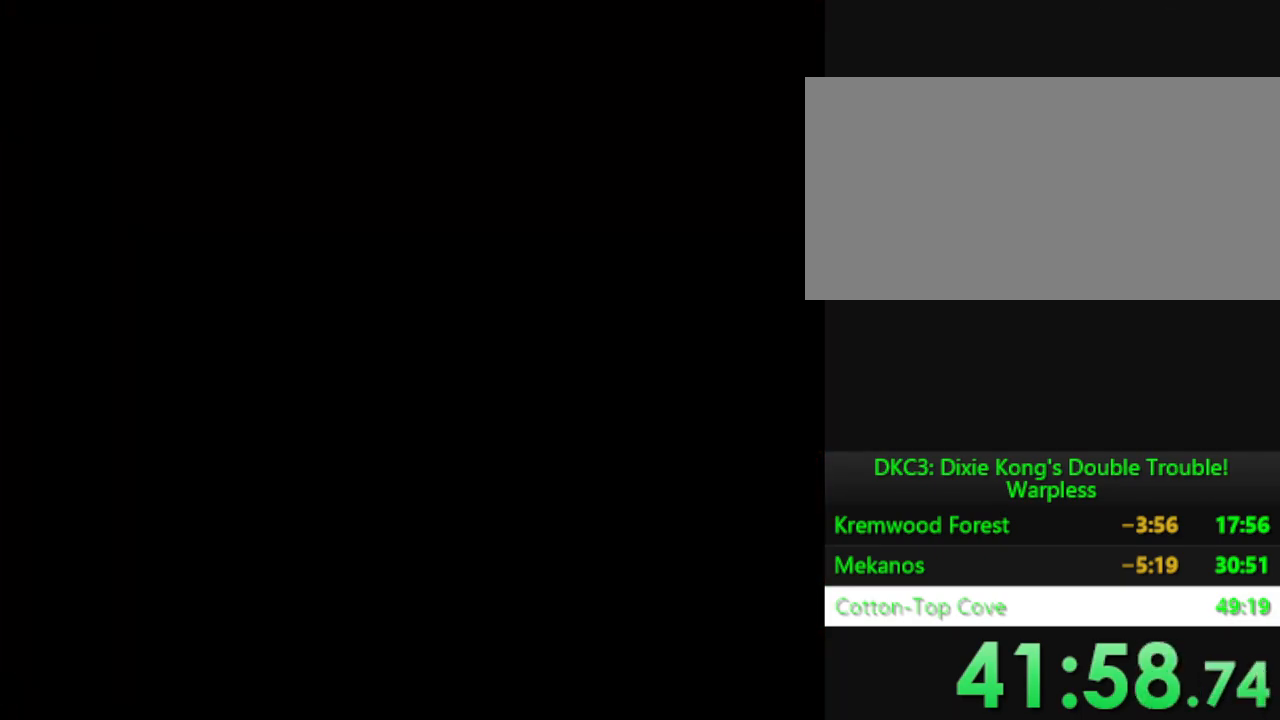
{"buttons": [], "events": [[67, "B", "down"], [117, "B", "up"], [233, "B", "down"], [283, "B", "up"], [400, "B", "down"], [484, "B", "up"]]}
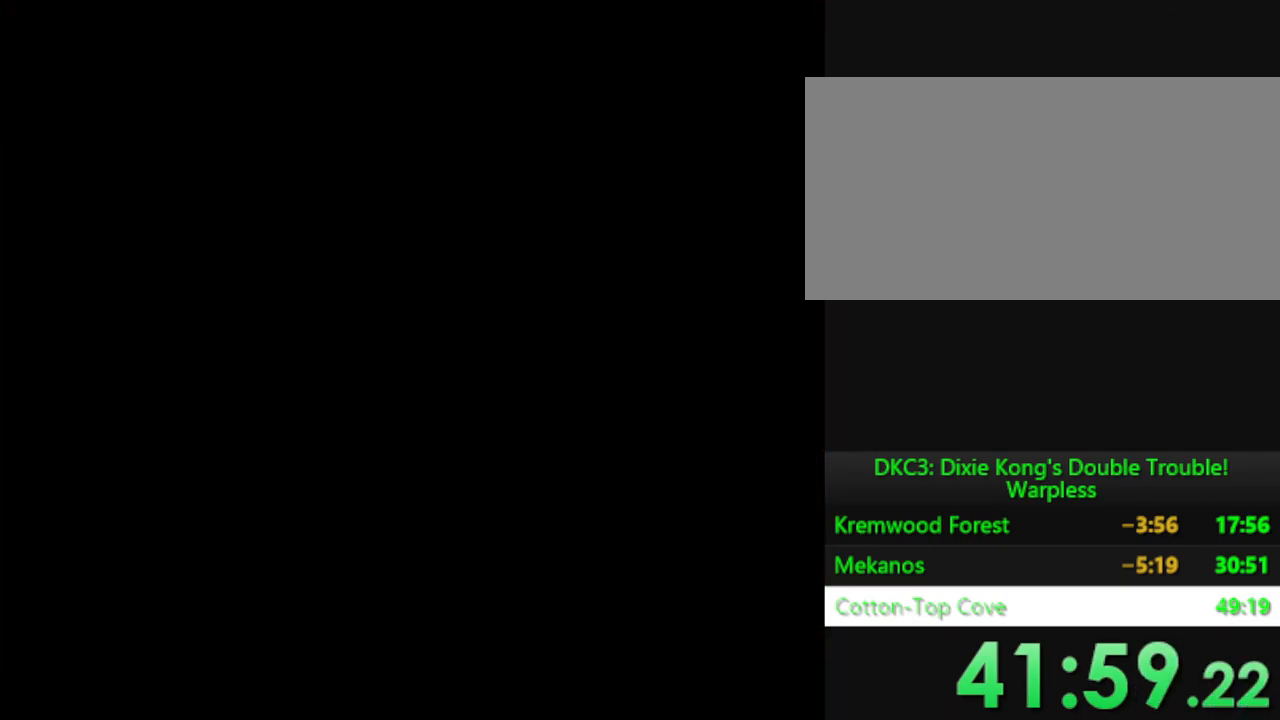
{"buttons": [], "events": []}
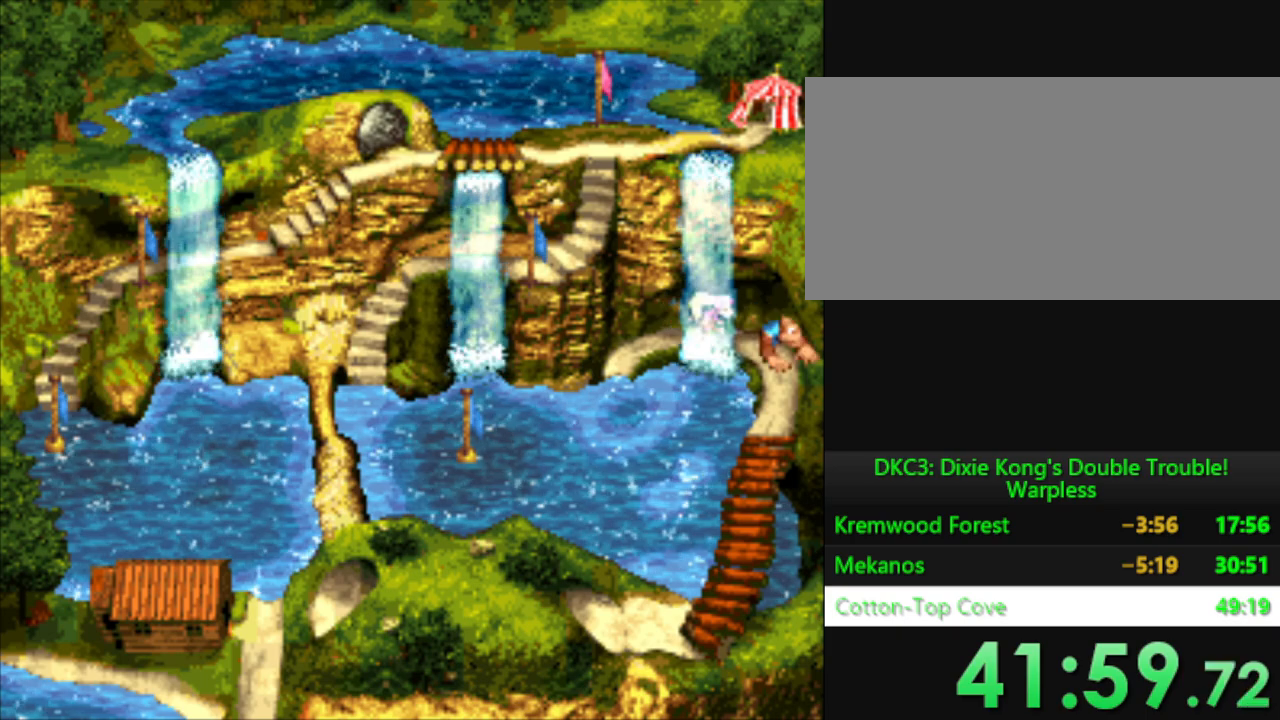
{"buttons": ["B"], "events": [[100, "B", "down"], [183, "B", "up"], [317, "B", "down"], [384, "B", "up"], [500, "B", "down"]]}
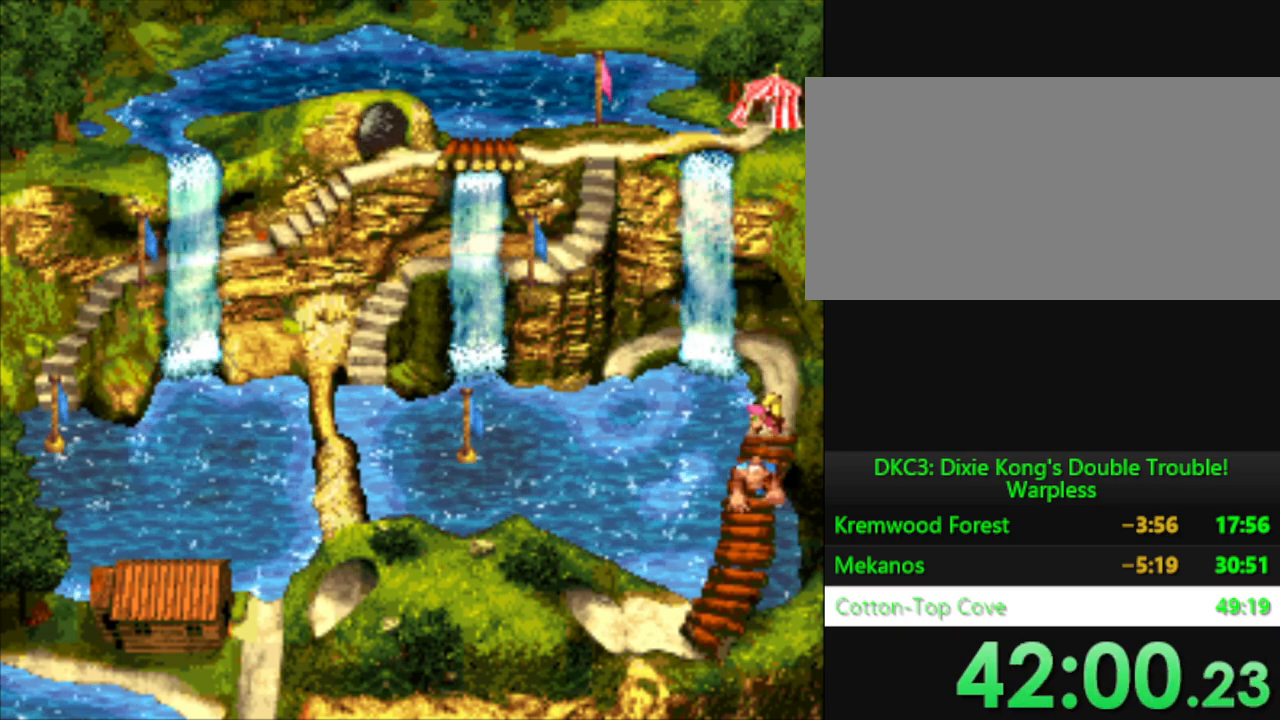
{"buttons": [], "events": [[84, "B", "up"], [201, "B", "down"], [267, "B", "up"], [384, "B", "down"], [467, "B", "up"]]}
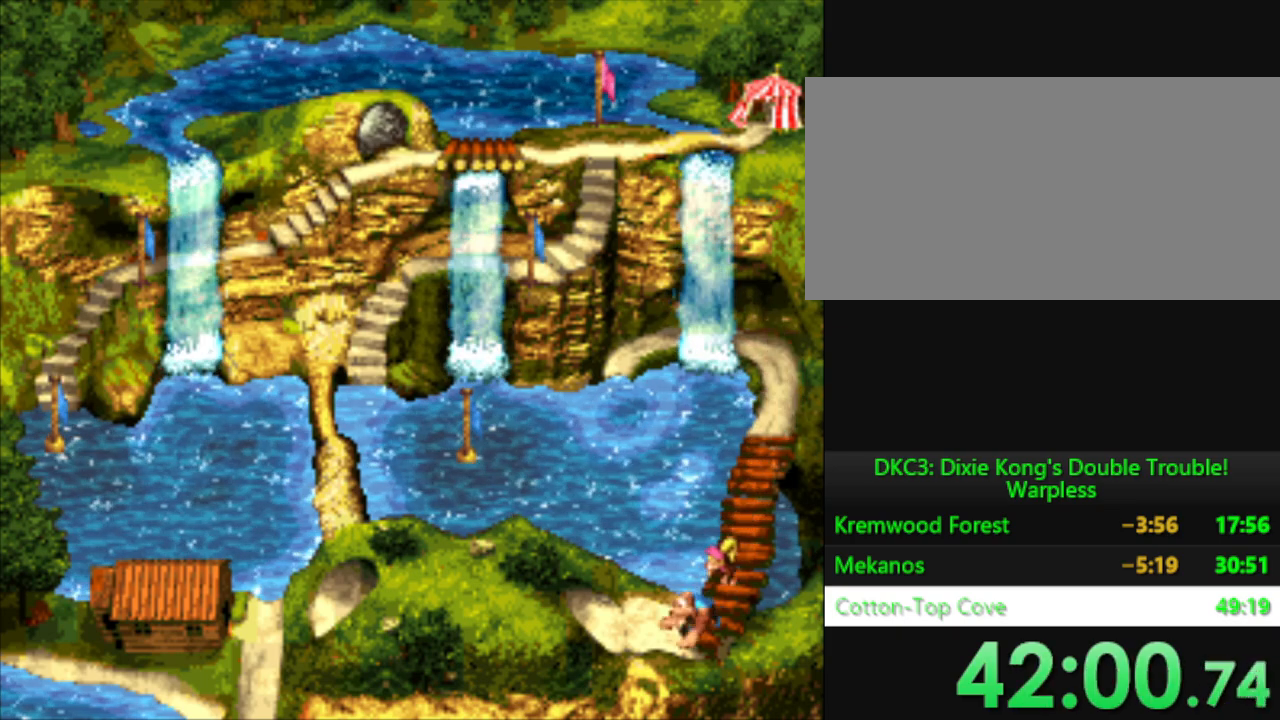
{"buttons": ["B"], "events": [[83, "B", "down"], [150, "B", "up"], [267, "B", "down"], [367, "B", "up"], [484, "B", "down"]]}
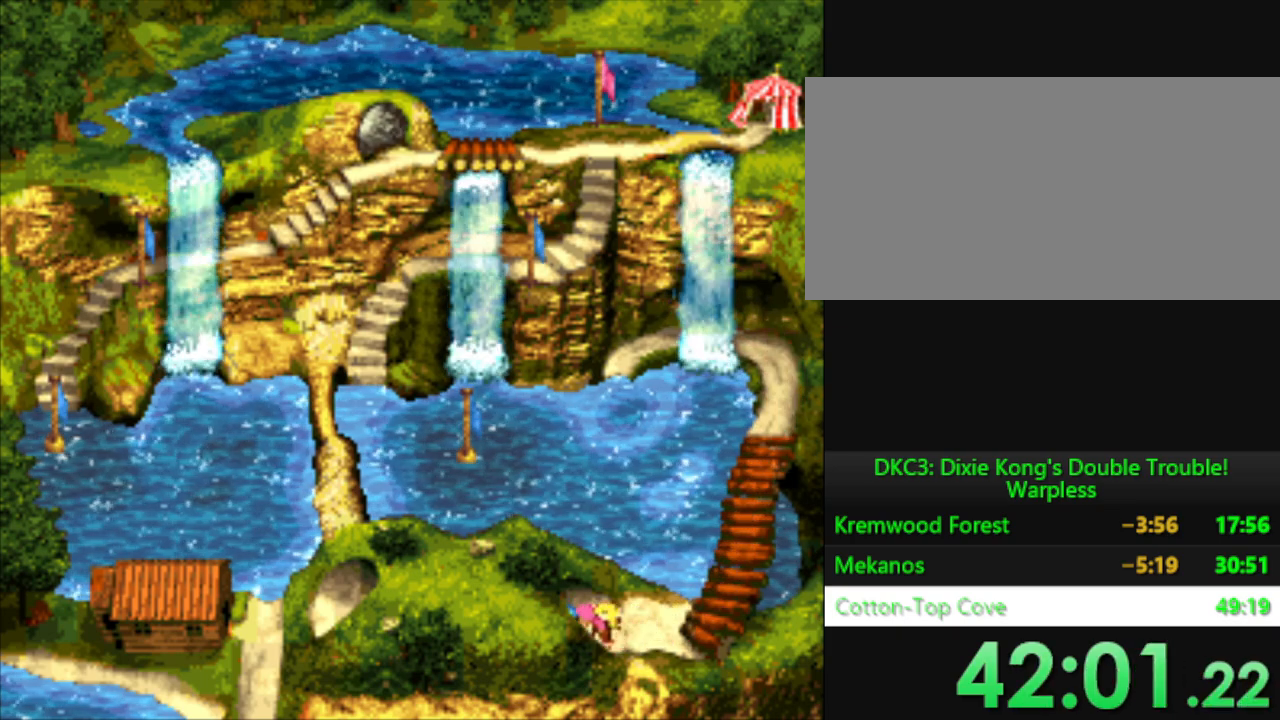
{"buttons": [], "events": [[50, "B", "up"], [201, "B", "down"], [284, "B", "up"], [417, "B", "down"], [467, "B", "up"]]}
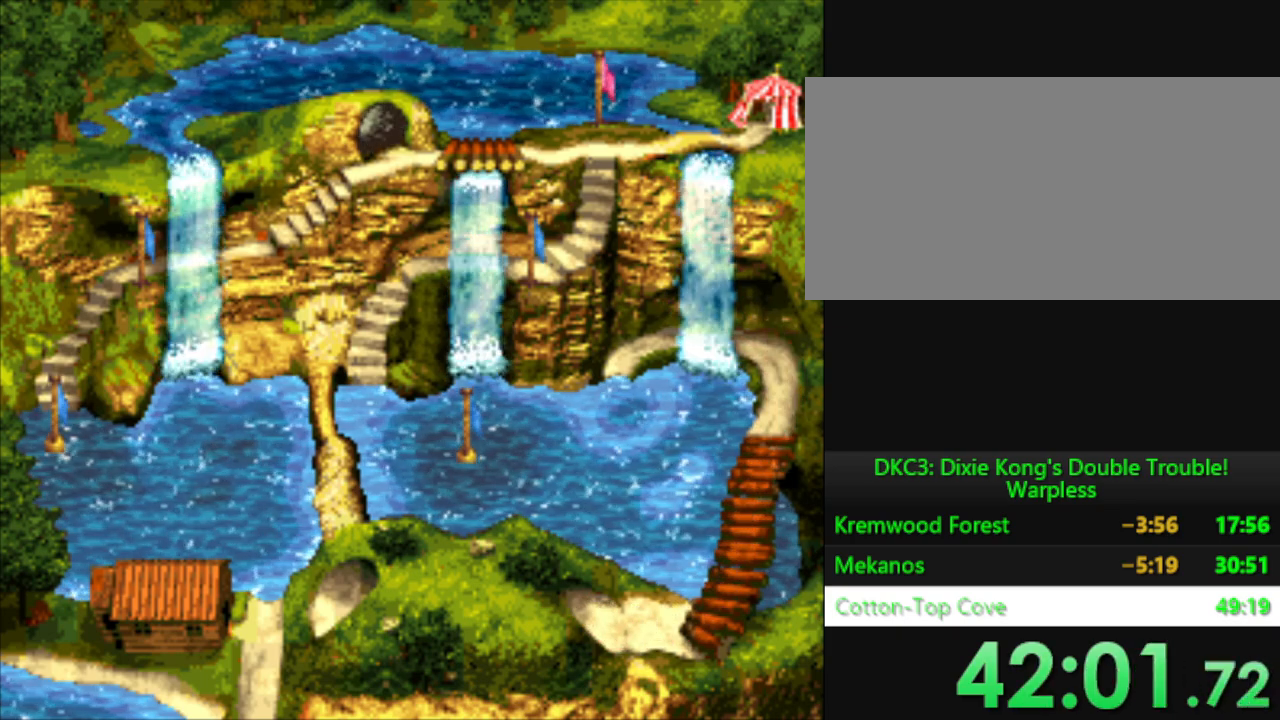
{"buttons": ["B"], "events": [[83, "B", "down"], [167, "B", "up"], [267, "B", "down"], [350, "B", "up"], [484, "B", "down"]]}
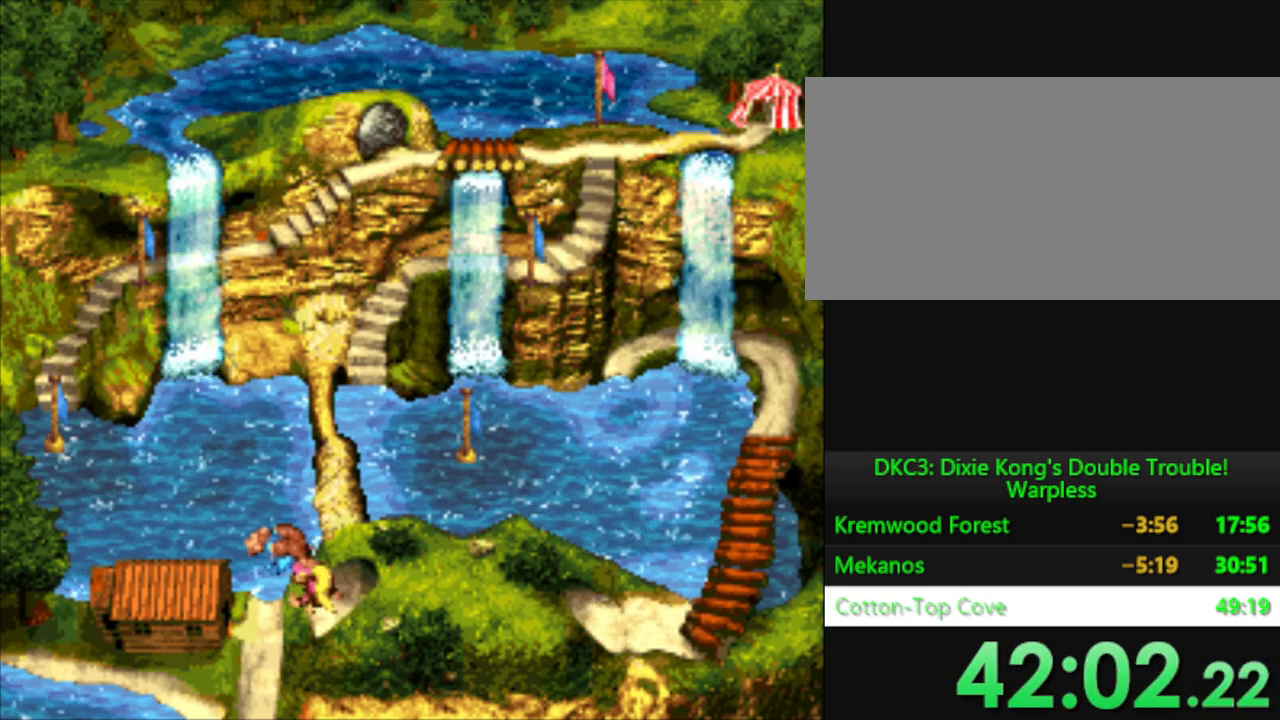
{"buttons": [], "events": [[84, "B", "up"], [201, "B", "down"], [284, "B", "up"], [417, "B", "down"], [484, "B", "up"]]}
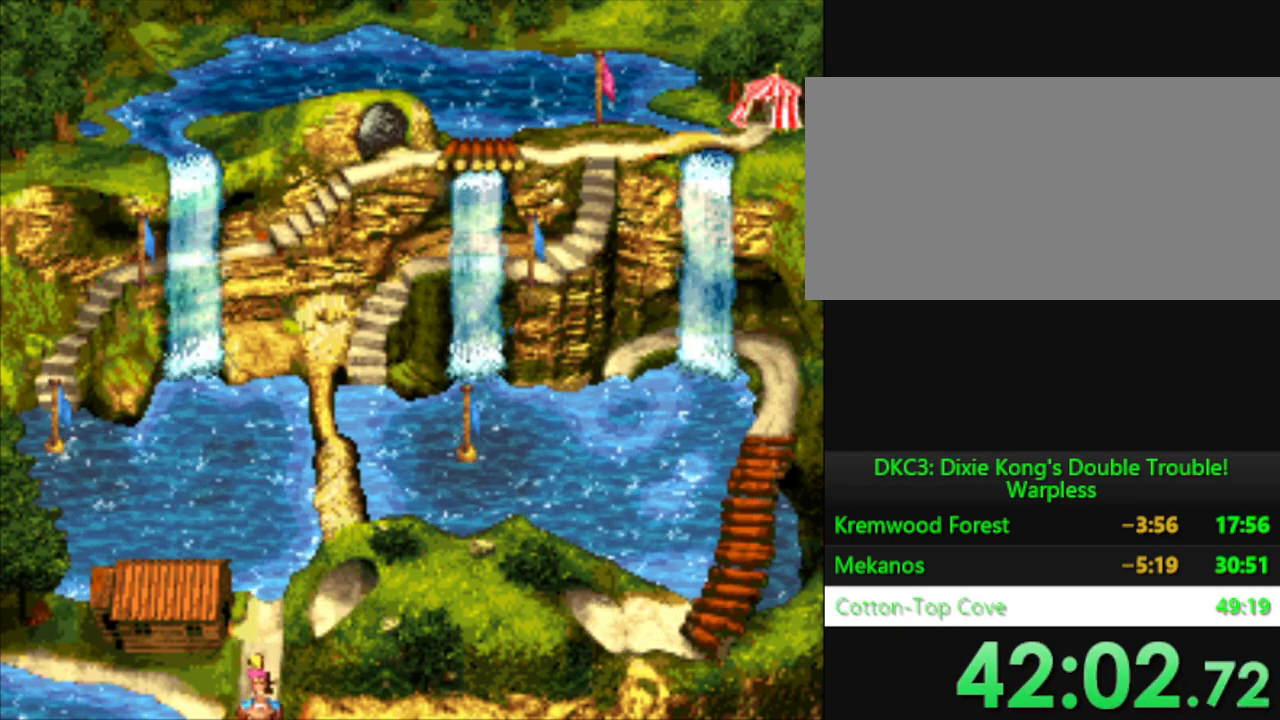
{"buttons": ["B"], "events": [[117, "B", "down"], [200, "B", "up"], [500, "B", "down"]]}
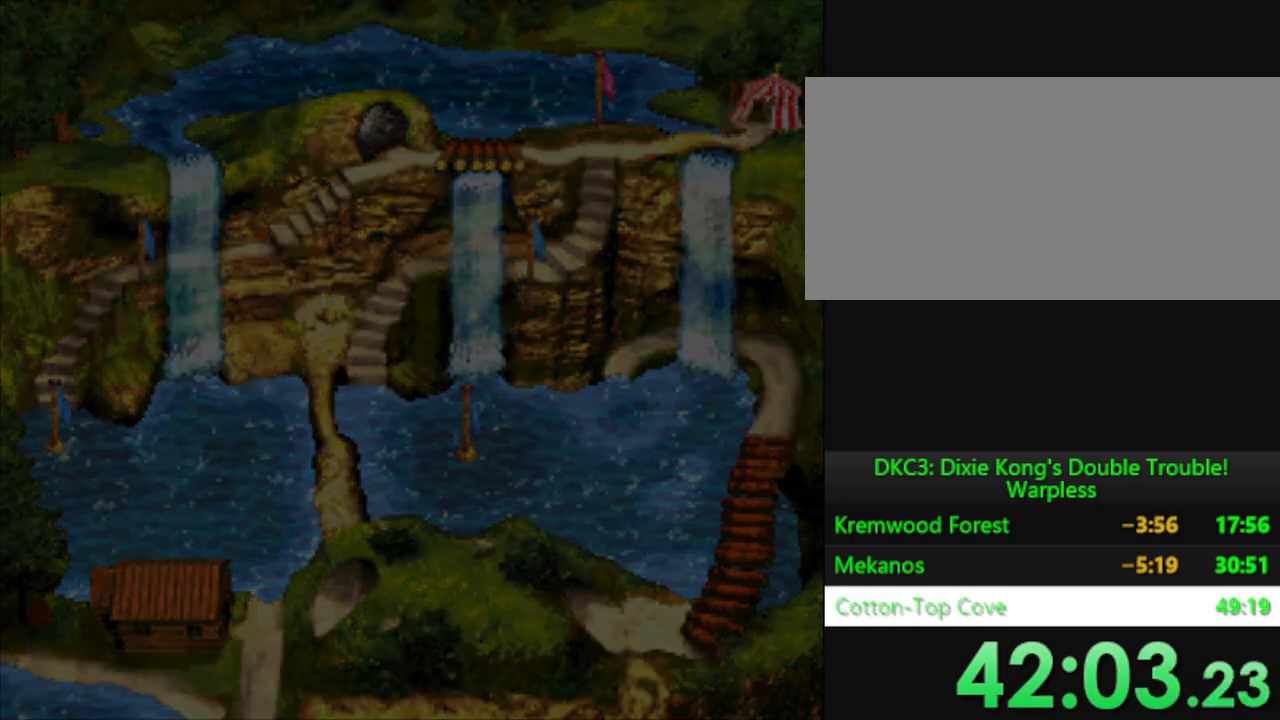
{"buttons": [], "events": [[67, "B", "up"]]}
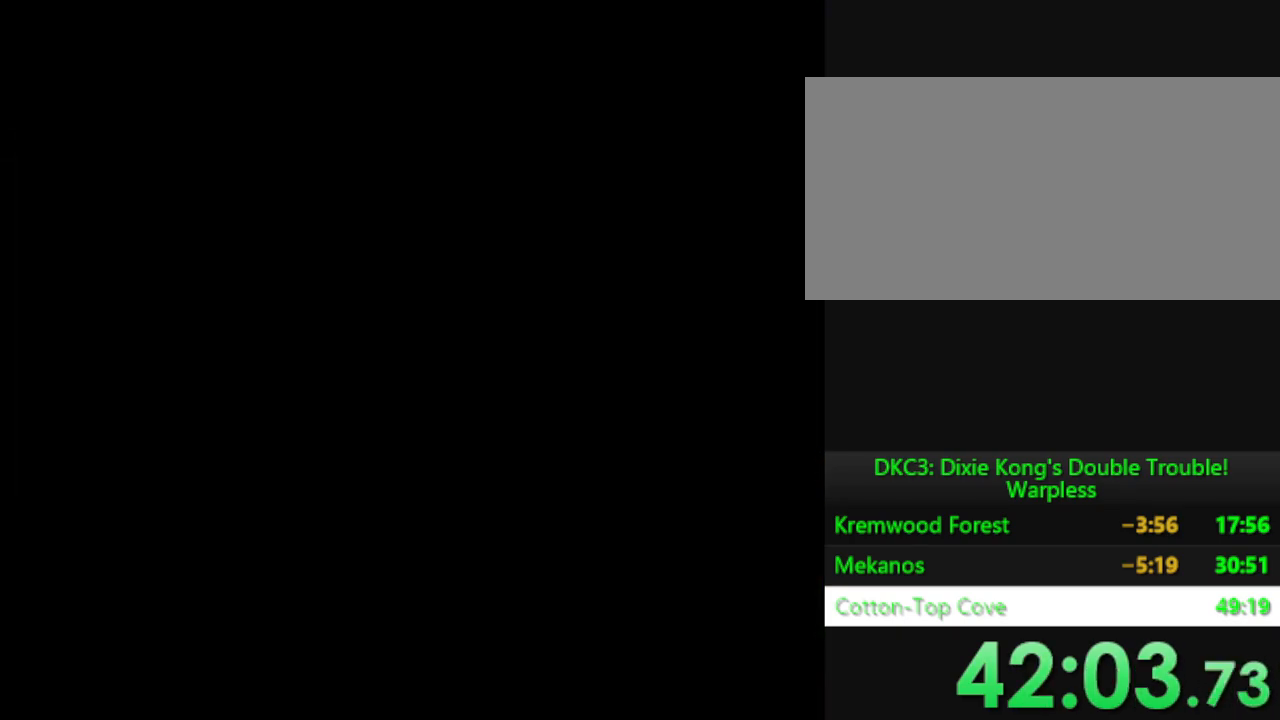
{"buttons": [], "events": []}
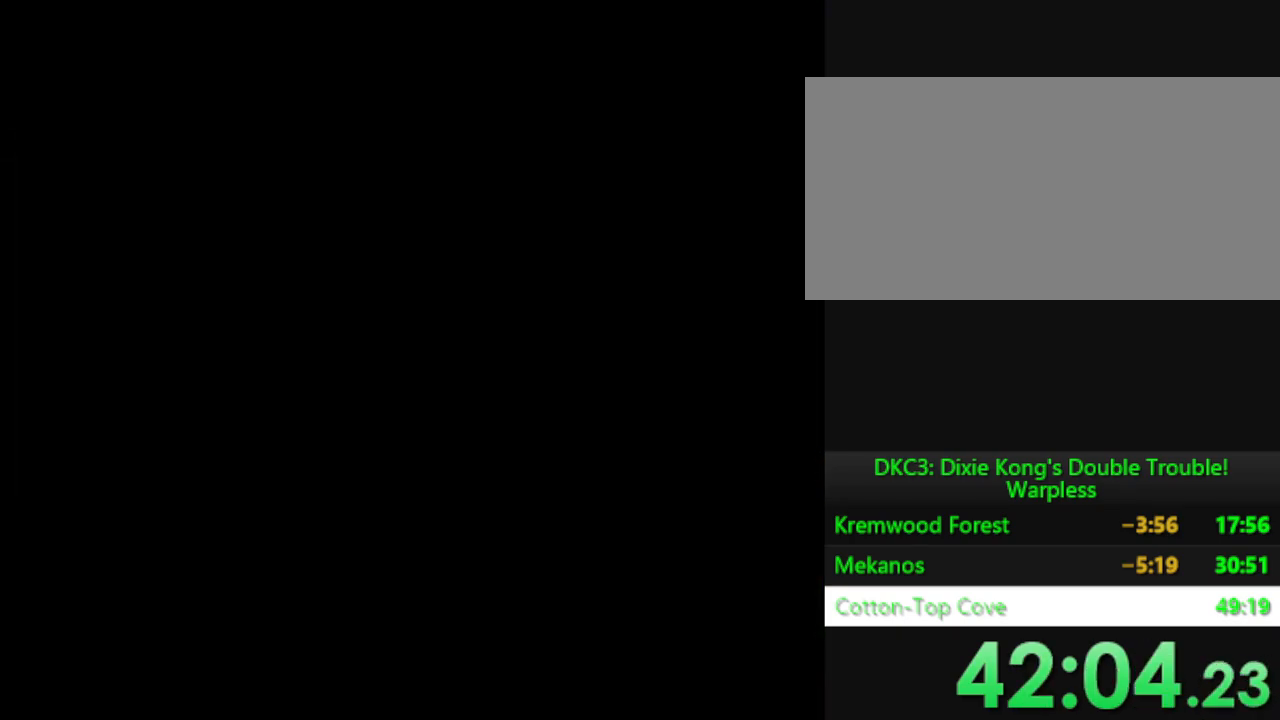
{"buttons": ["DPAD_DOWN"], "events": [[301, "DPAD_DOWN", "down"]]}
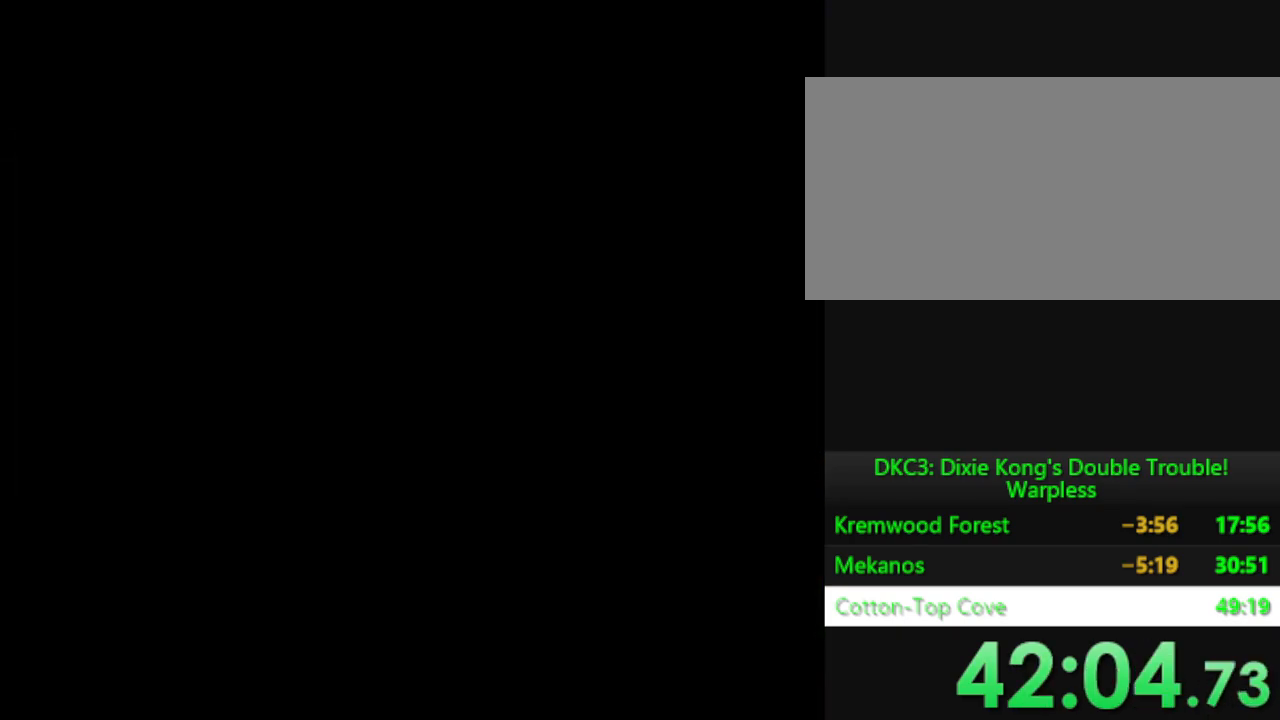
{"buttons": ["Y", "DPAD_DOWN"], "events": [[417, "Y", "down"]]}
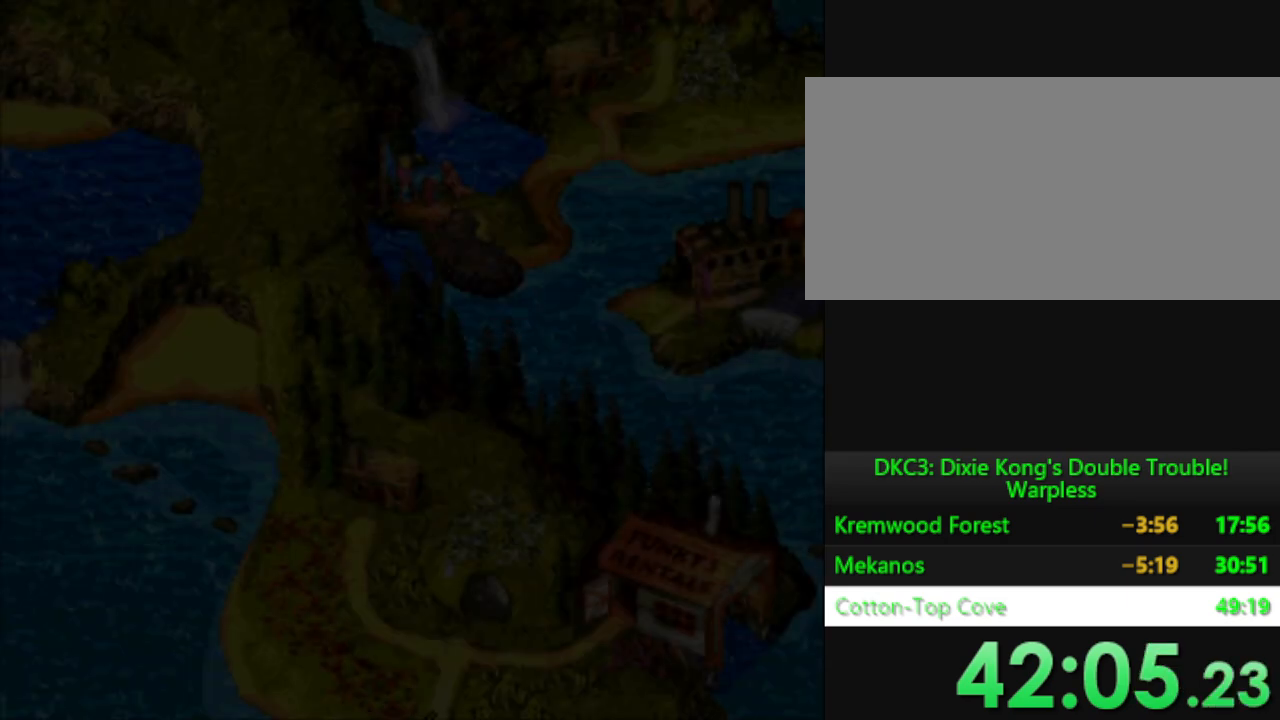
{"buttons": ["Y", "DPAD_DOWN"], "events": []}
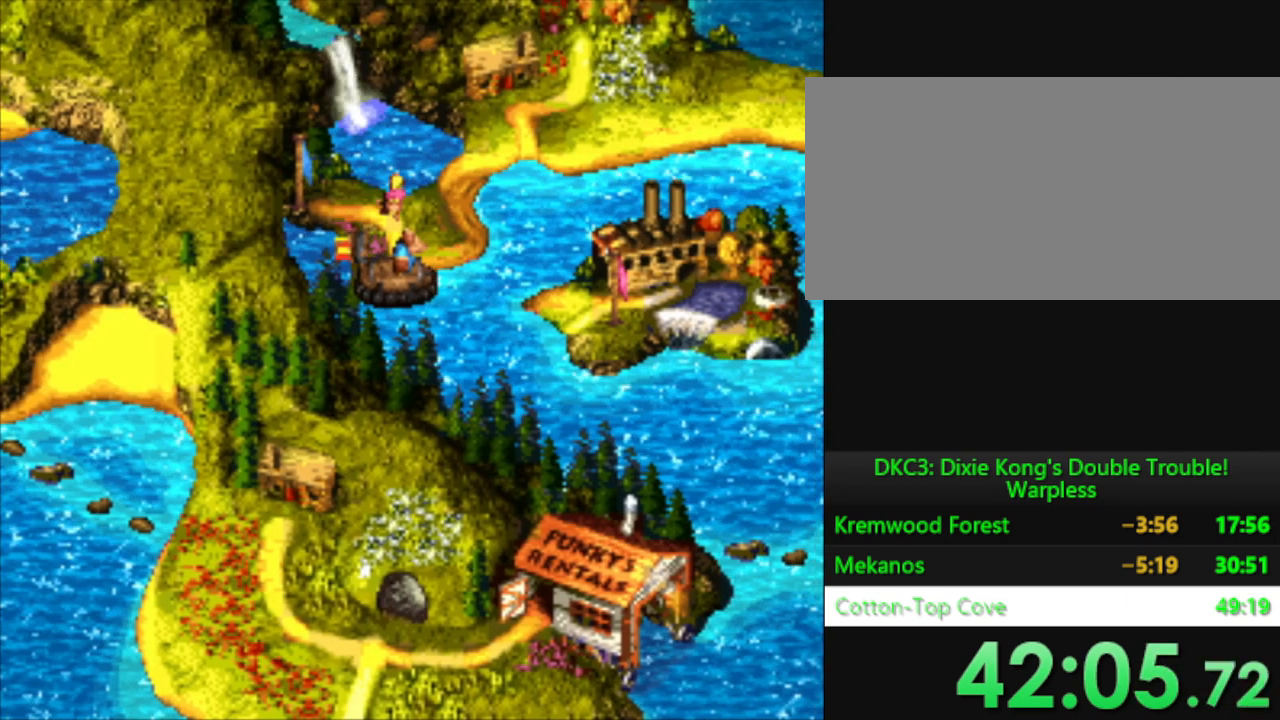
{"buttons": ["Y", "DPAD_RIGHT"], "events": [[167, "DPAD_DOWN", "up"], [167, "DPAD_RIGHT", "down"]]}